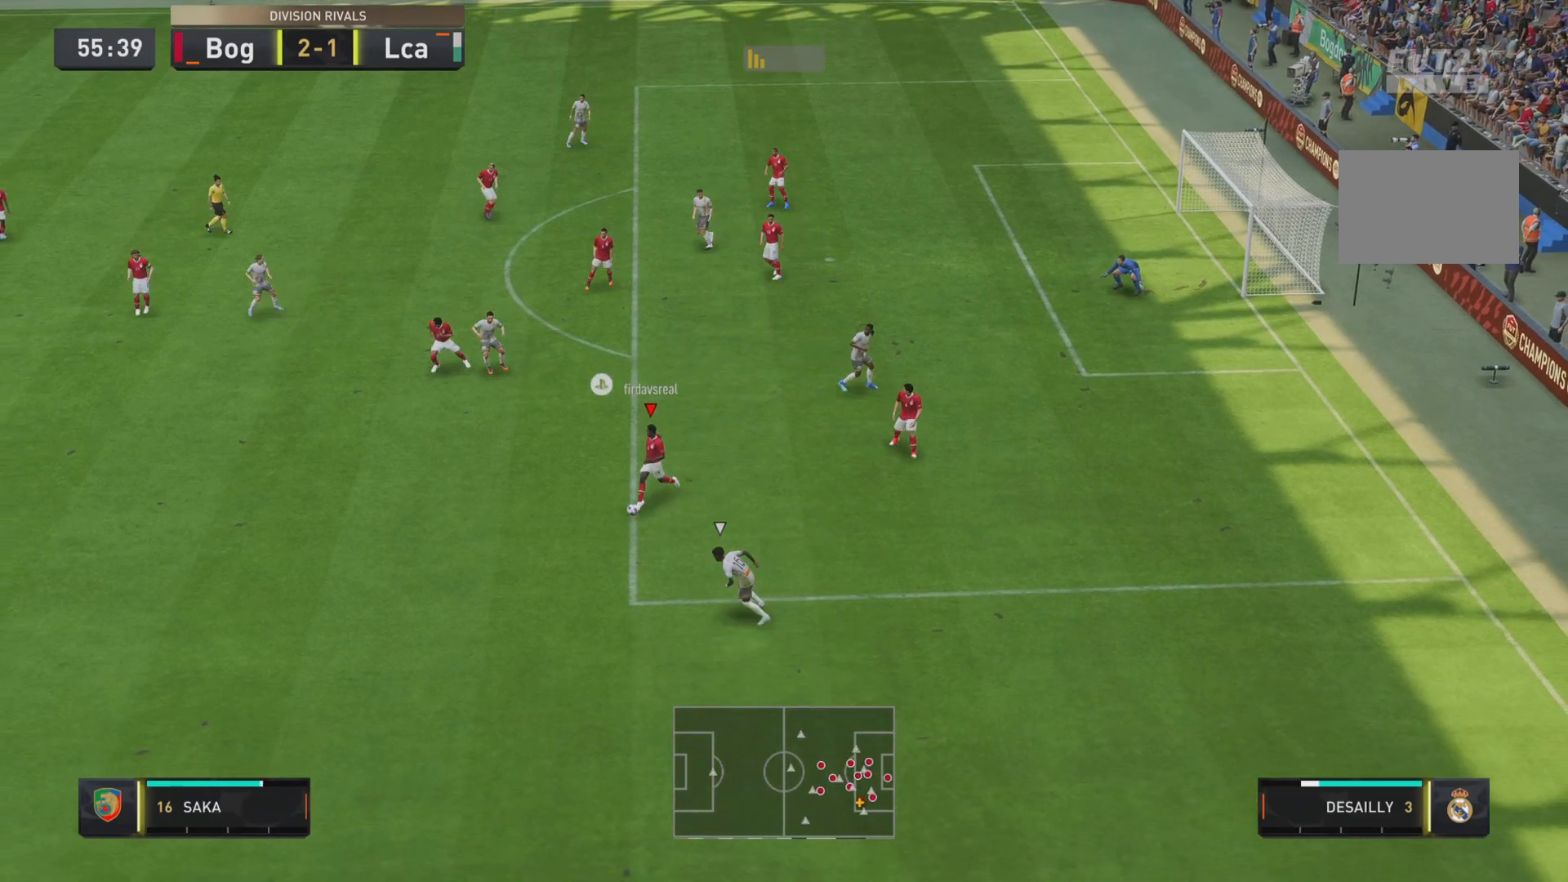
Gameplay with a controller (PlayStation layout); each line is a JSON object with the inputs held at the frame after it. "events" lists button and stick changes between this image and that frame as [ms after this image, input, new state], when the widget could be followed in between. Not read: L3 R3.
{"buttons": ["R1"], "left_stick": "down-left", "right_stick": "center", "events": [[317, "R1", "down"]]}
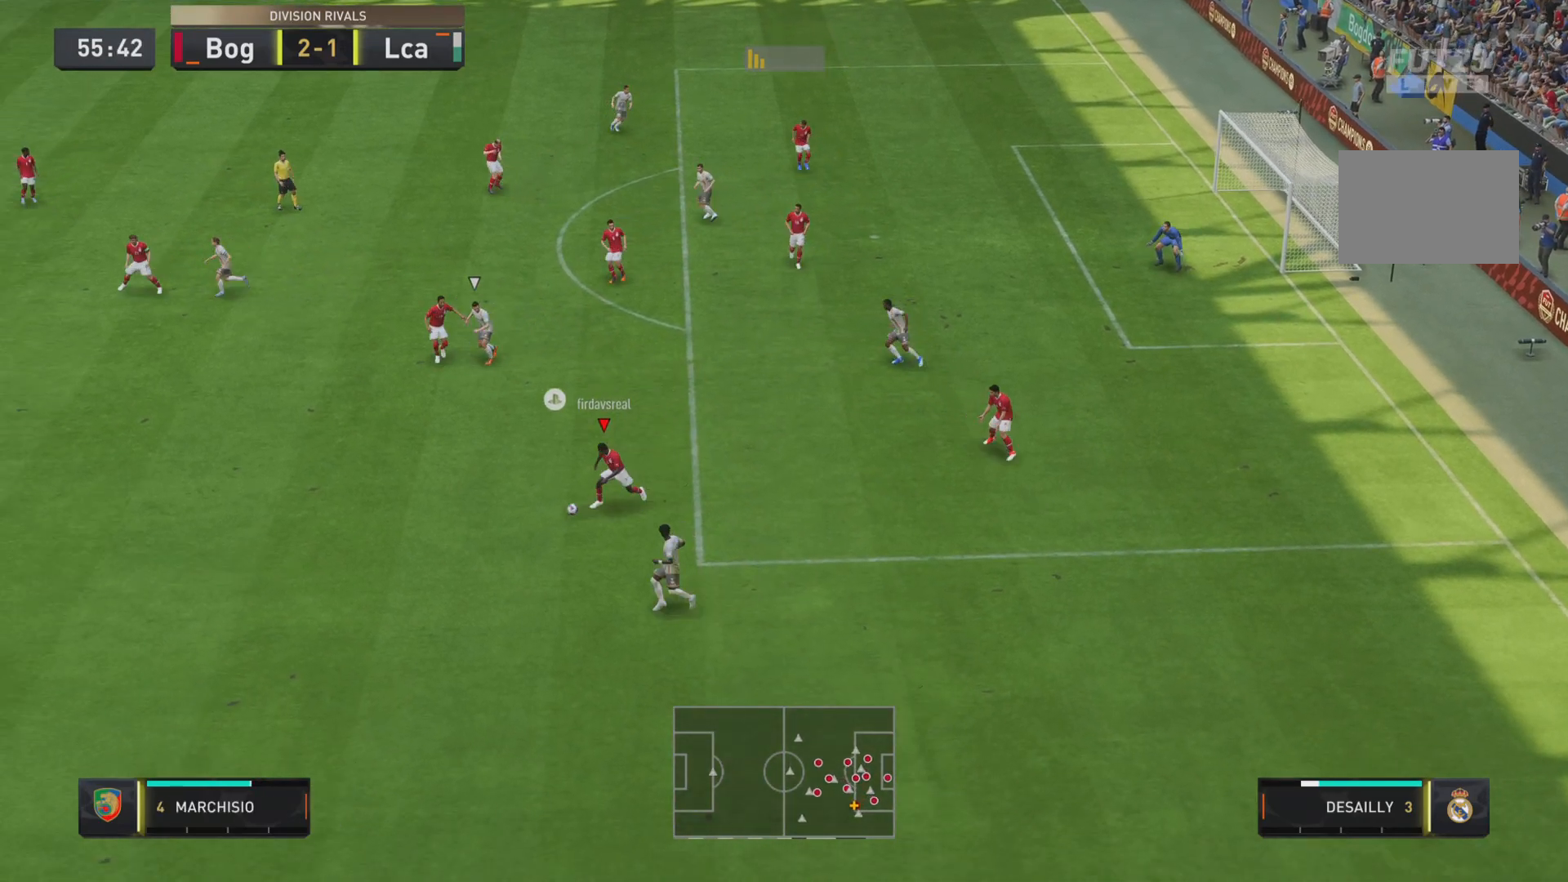
{"buttons": [], "left_stick": "down-left", "right_stick": "center", "events": [[317, "R1", "up"]]}
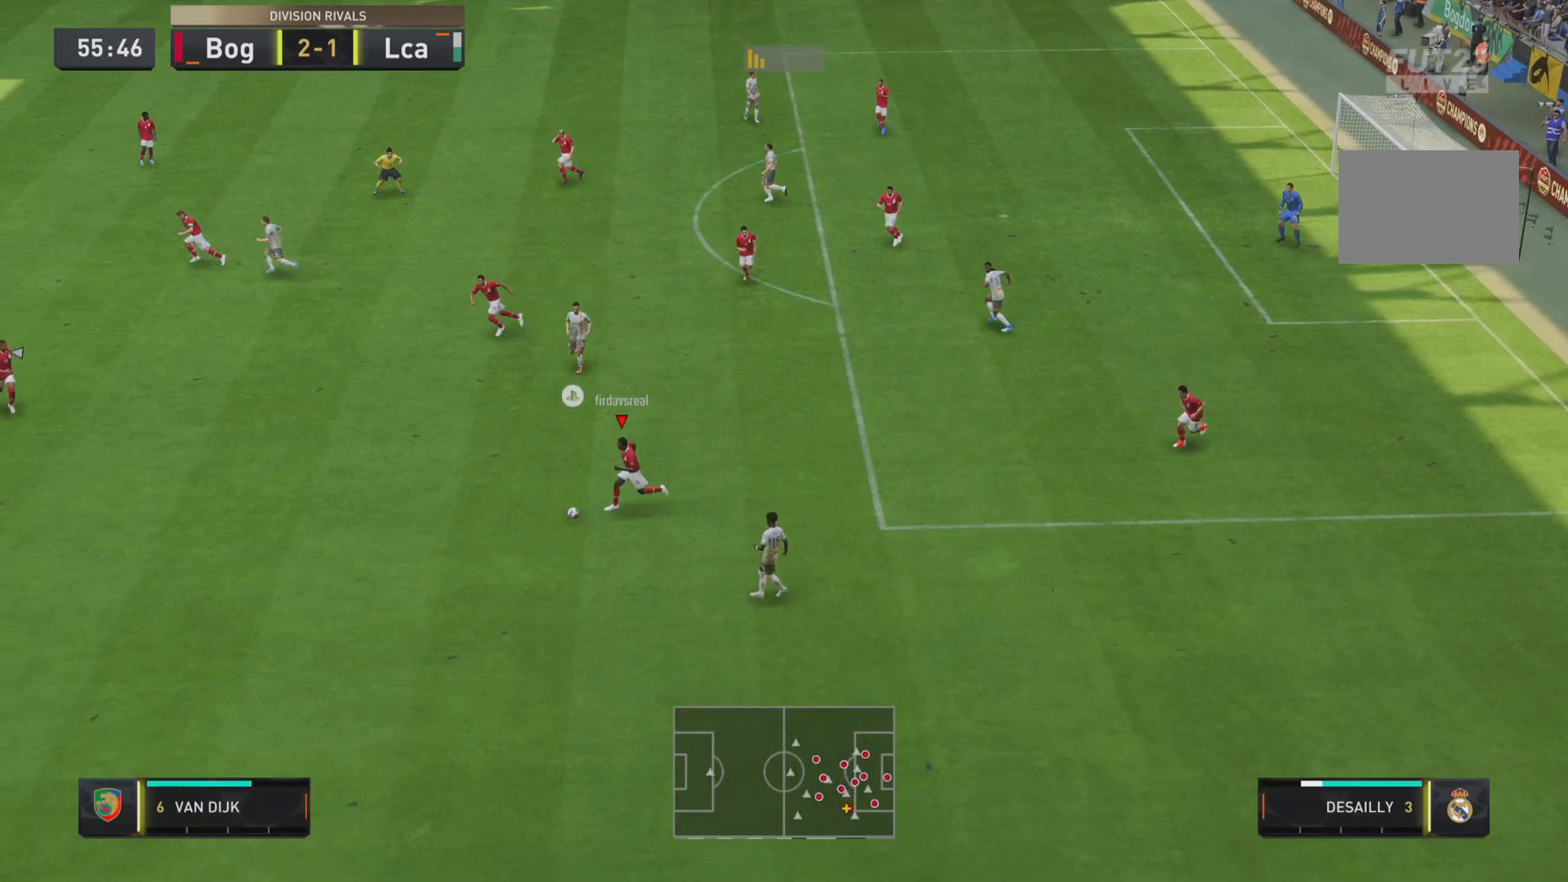
{"buttons": ["R1"], "left_stick": "down-left", "right_stick": "center", "events": [[217, "R1", "down"]]}
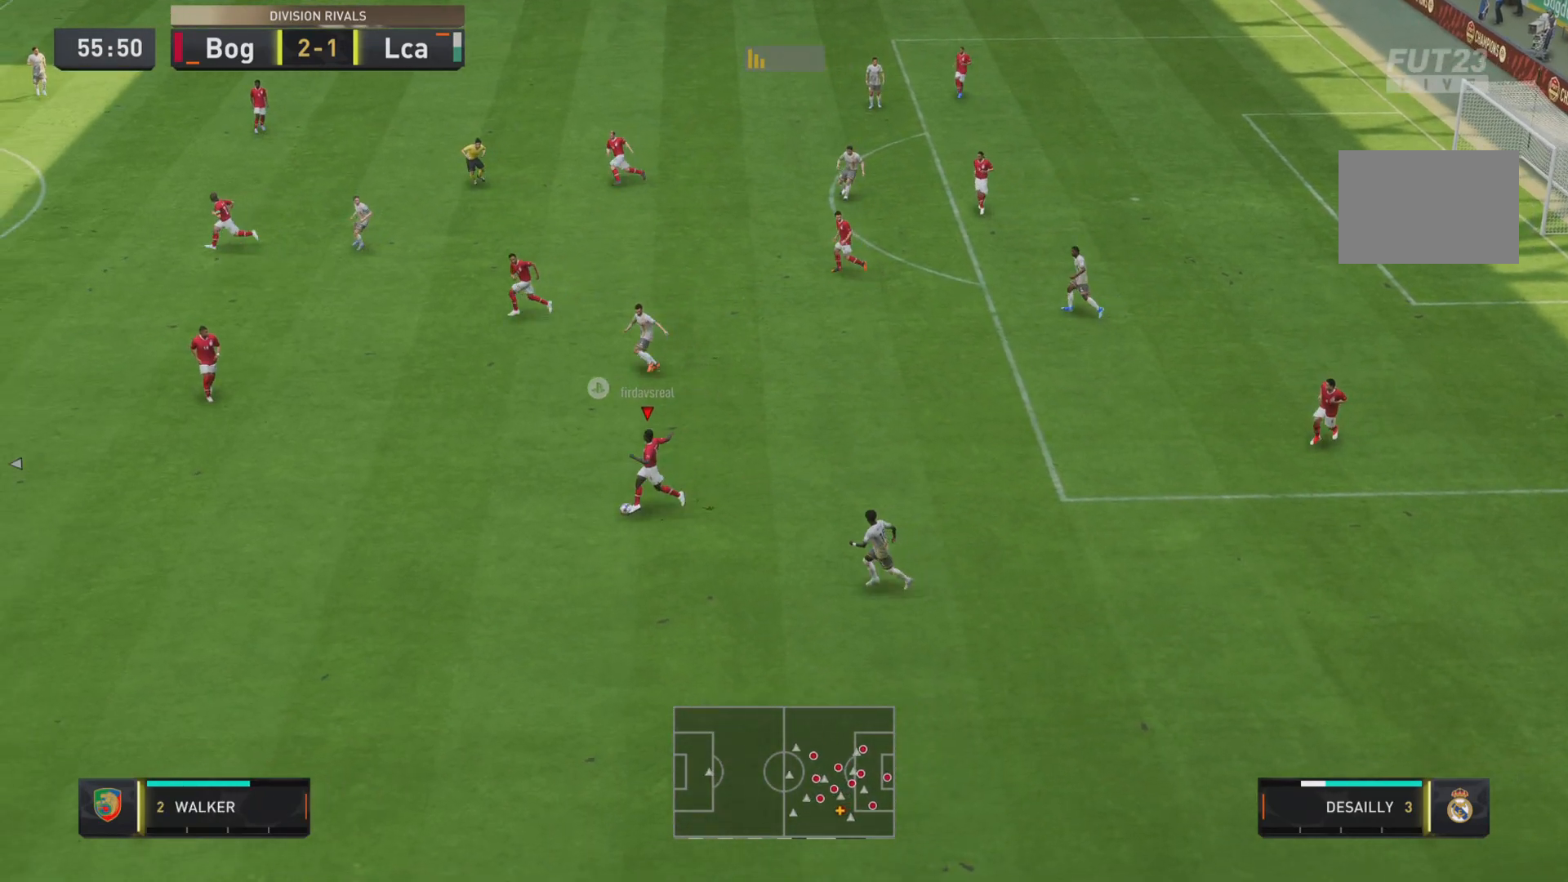
{"buttons": ["L2", "R1"], "left_stick": "down-left", "right_stick": "center", "events": [[367, "L2", "down"]]}
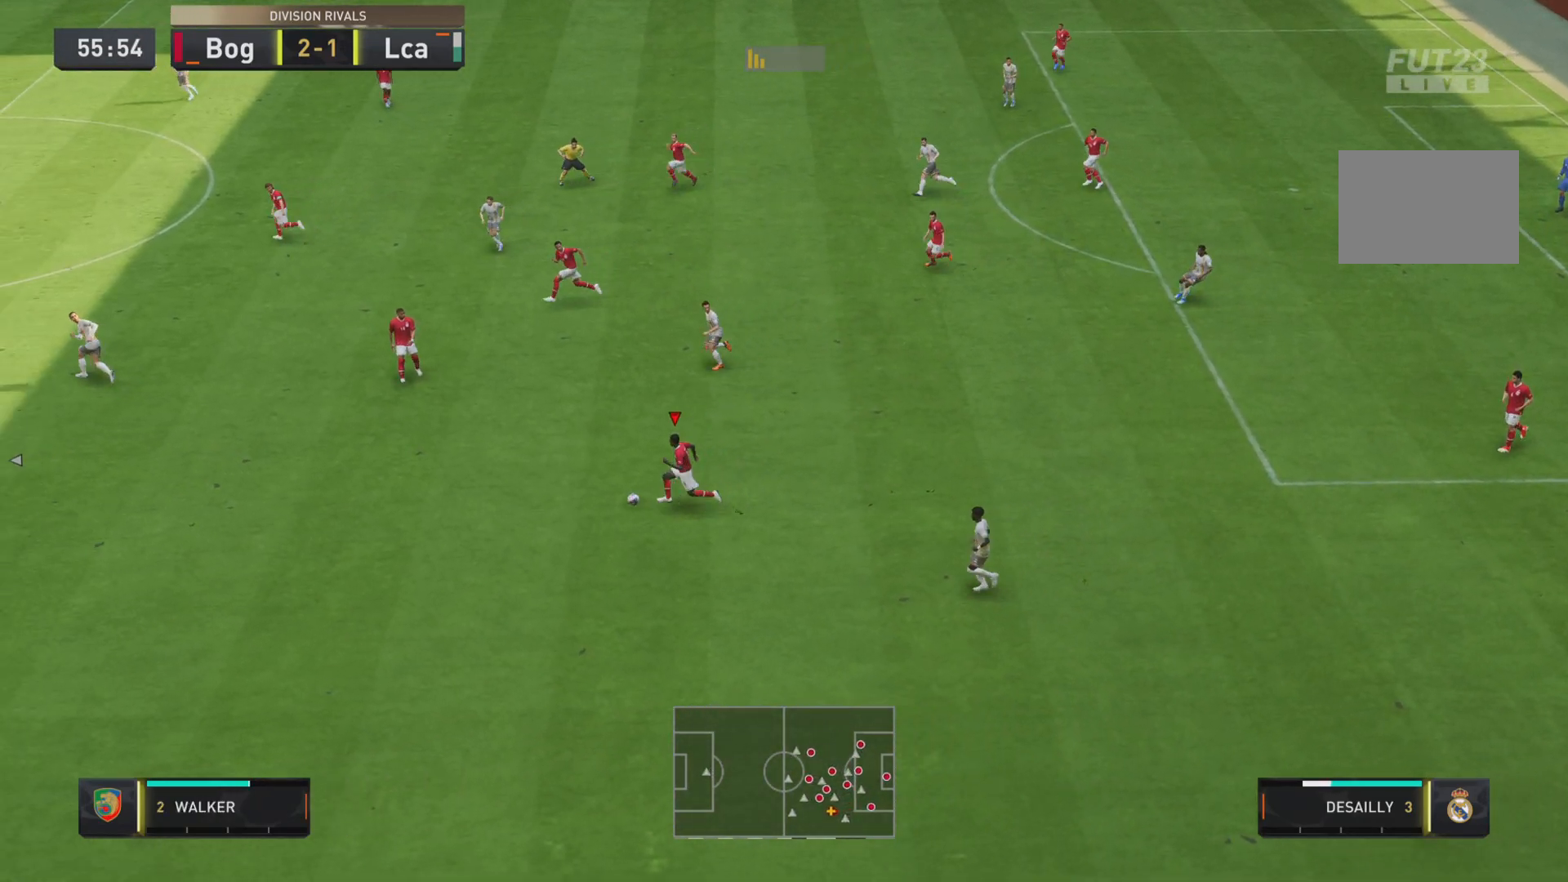
{"buttons": ["R2"], "left_stick": "left", "right_stick": "center", "events": [[50, "L2", "up"], [67, "R1", "up"], [67, "left_stick", "left"], [133, "CROSS", "down"], [267, "CROSS", "up"], [501, "R2", "down"]]}
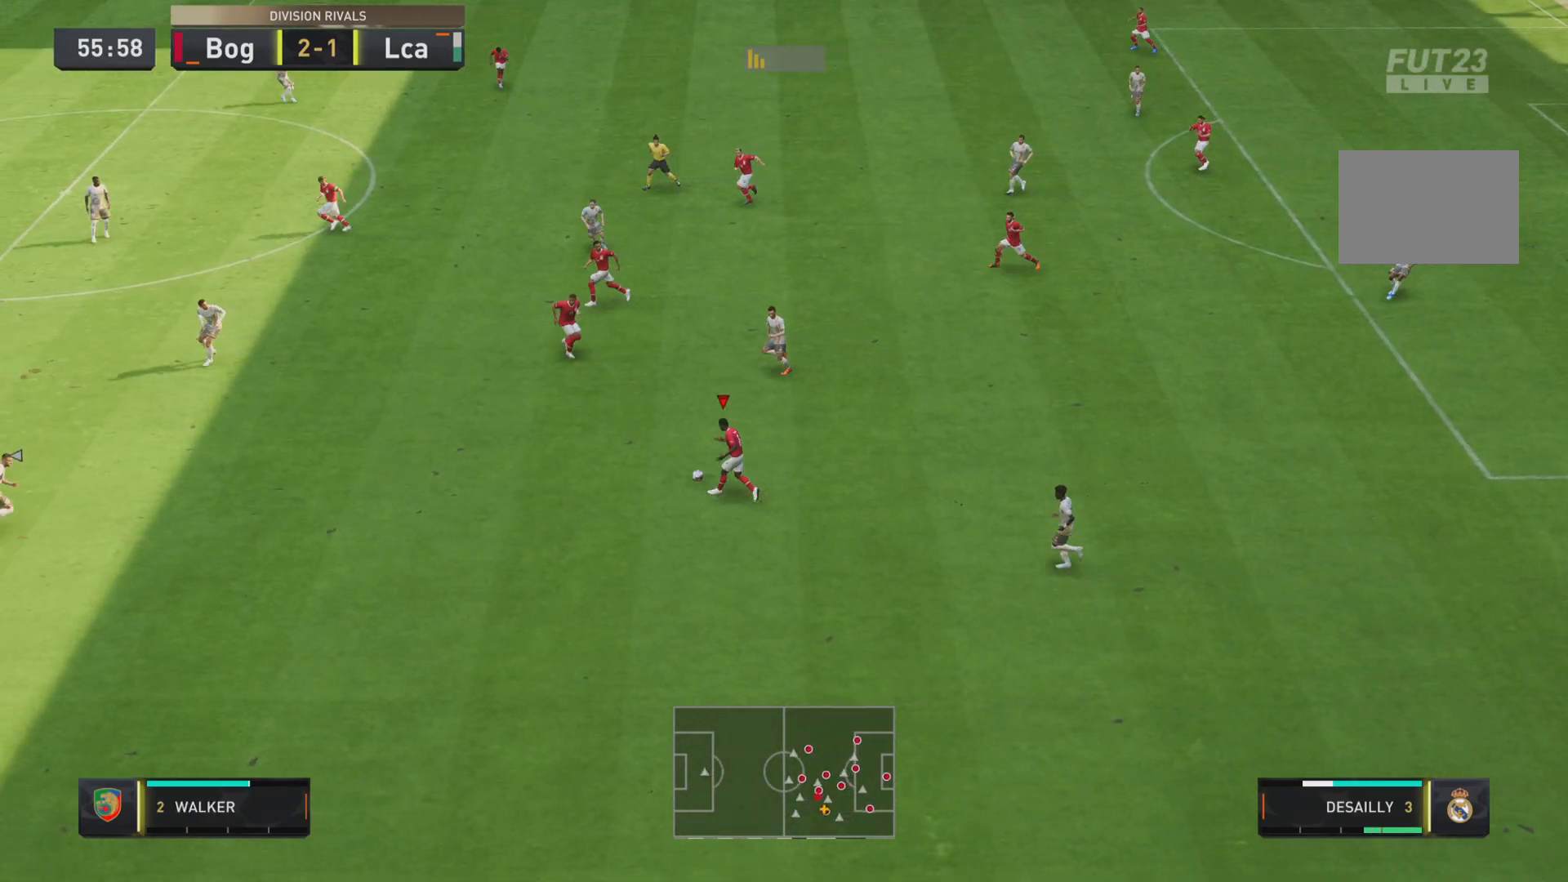
{"buttons": [], "left_stick": "left", "right_stick": "center", "events": [[150, "R2", "up"]]}
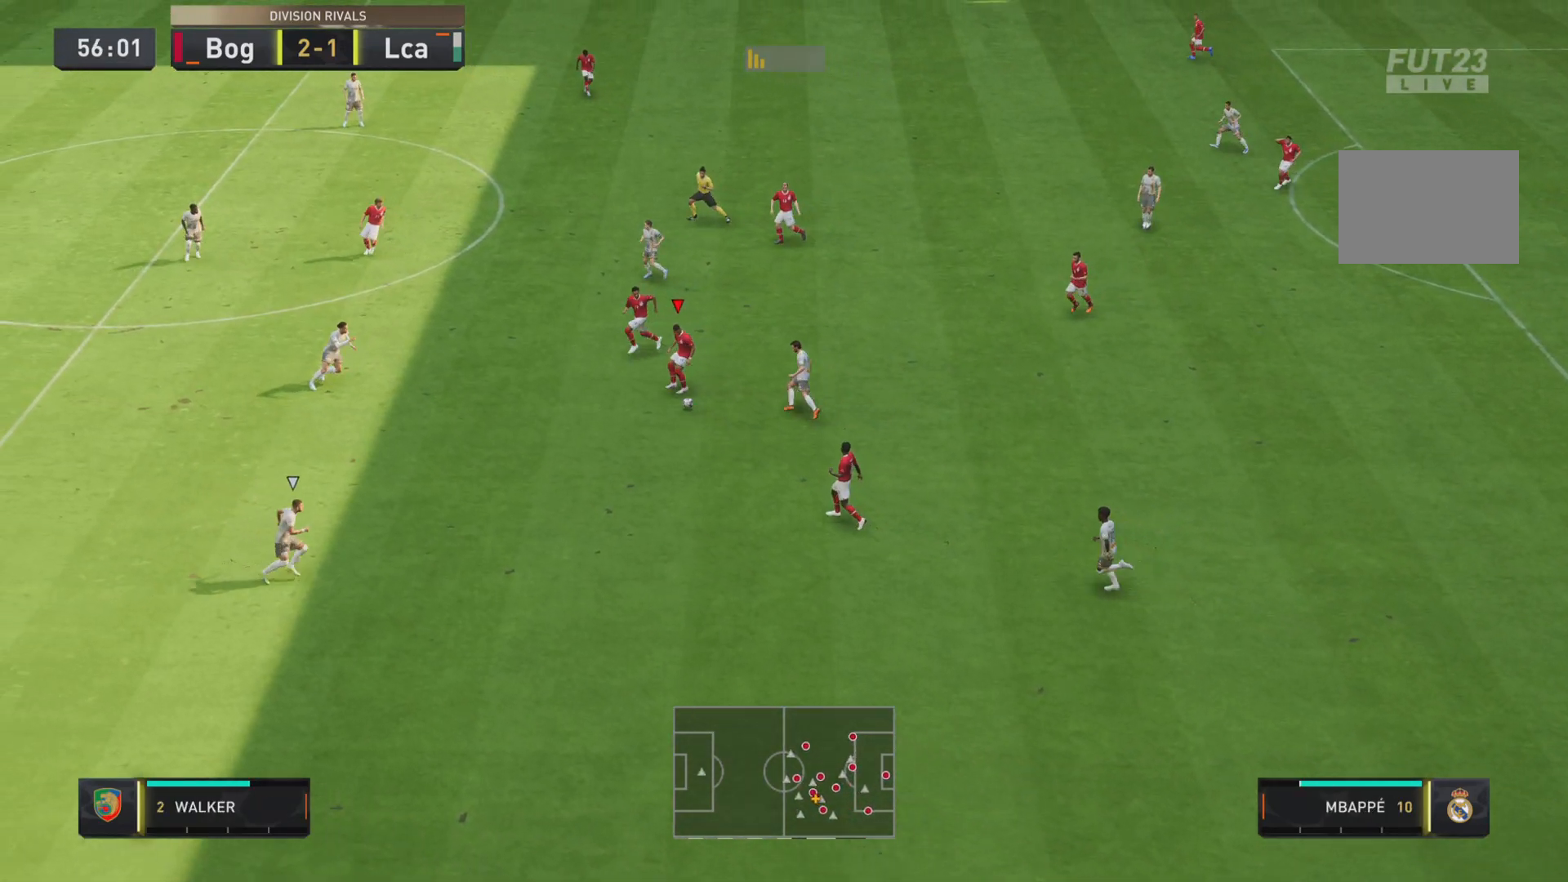
{"buttons": [], "left_stick": "down-left", "right_stick": "center", "events": [[350, "left_stick", "down-left"]]}
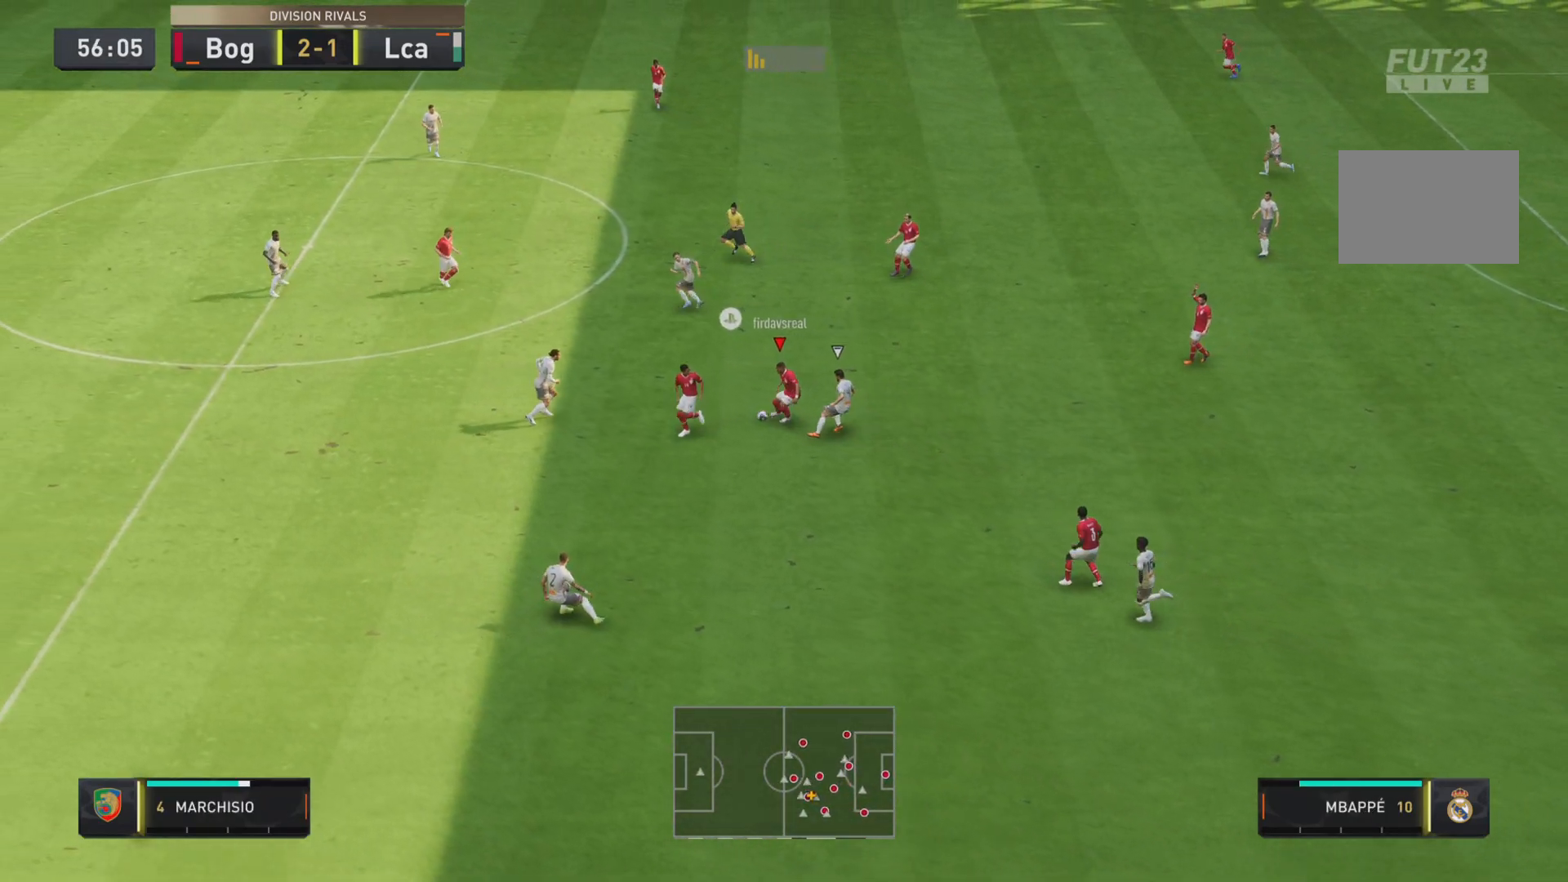
{"buttons": ["TRIANGLE"], "left_stick": "down", "right_stick": "center", "events": [[133, "left_stick", "down"], [200, "L2", "down"], [400, "L2", "up"], [450, "TRIANGLE", "down"]]}
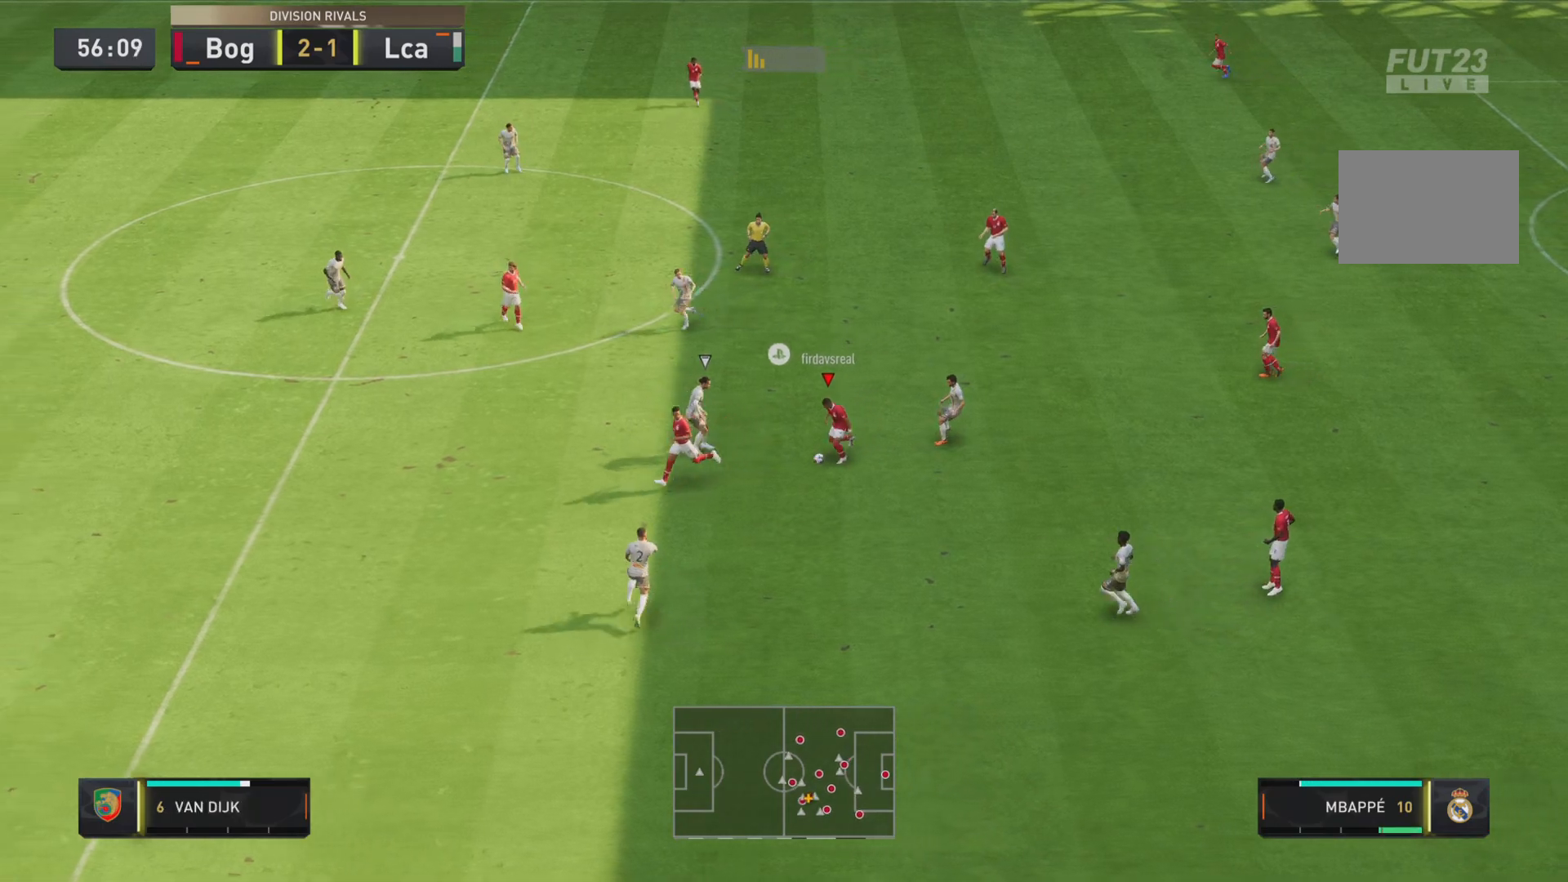
{"buttons": ["R2"], "left_stick": "down-left", "right_stick": "center", "events": [[117, "TRIANGLE", "up"], [133, "left_stick", "down-left"], [317, "R2", "down"]]}
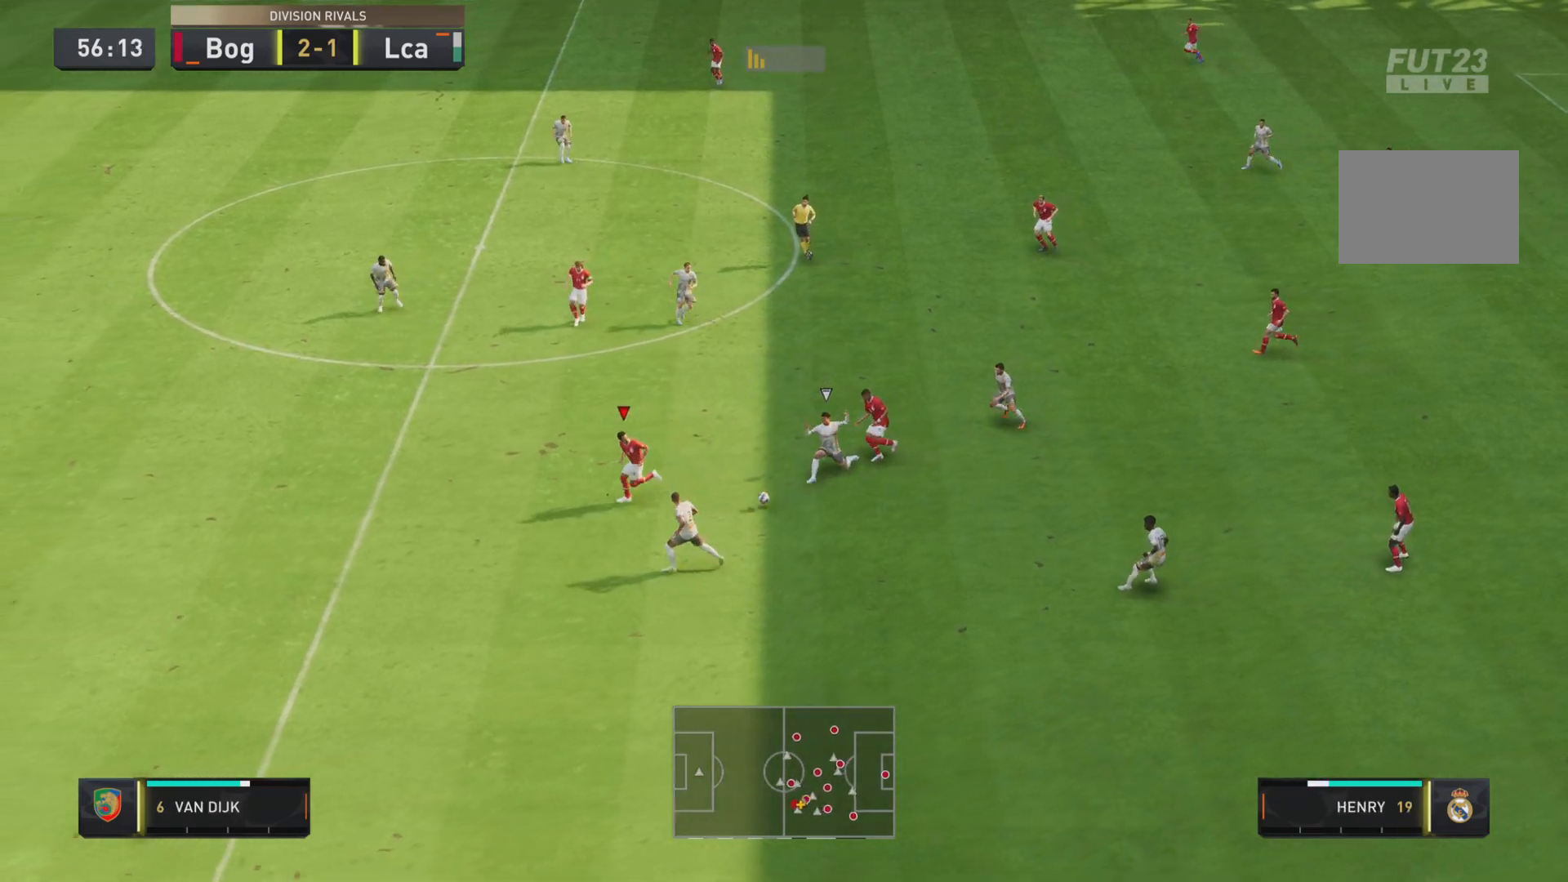
{"buttons": ["R1"], "left_stick": "down-left", "right_stick": "center", "events": [[33, "R2", "up"], [100, "R1", "down"]]}
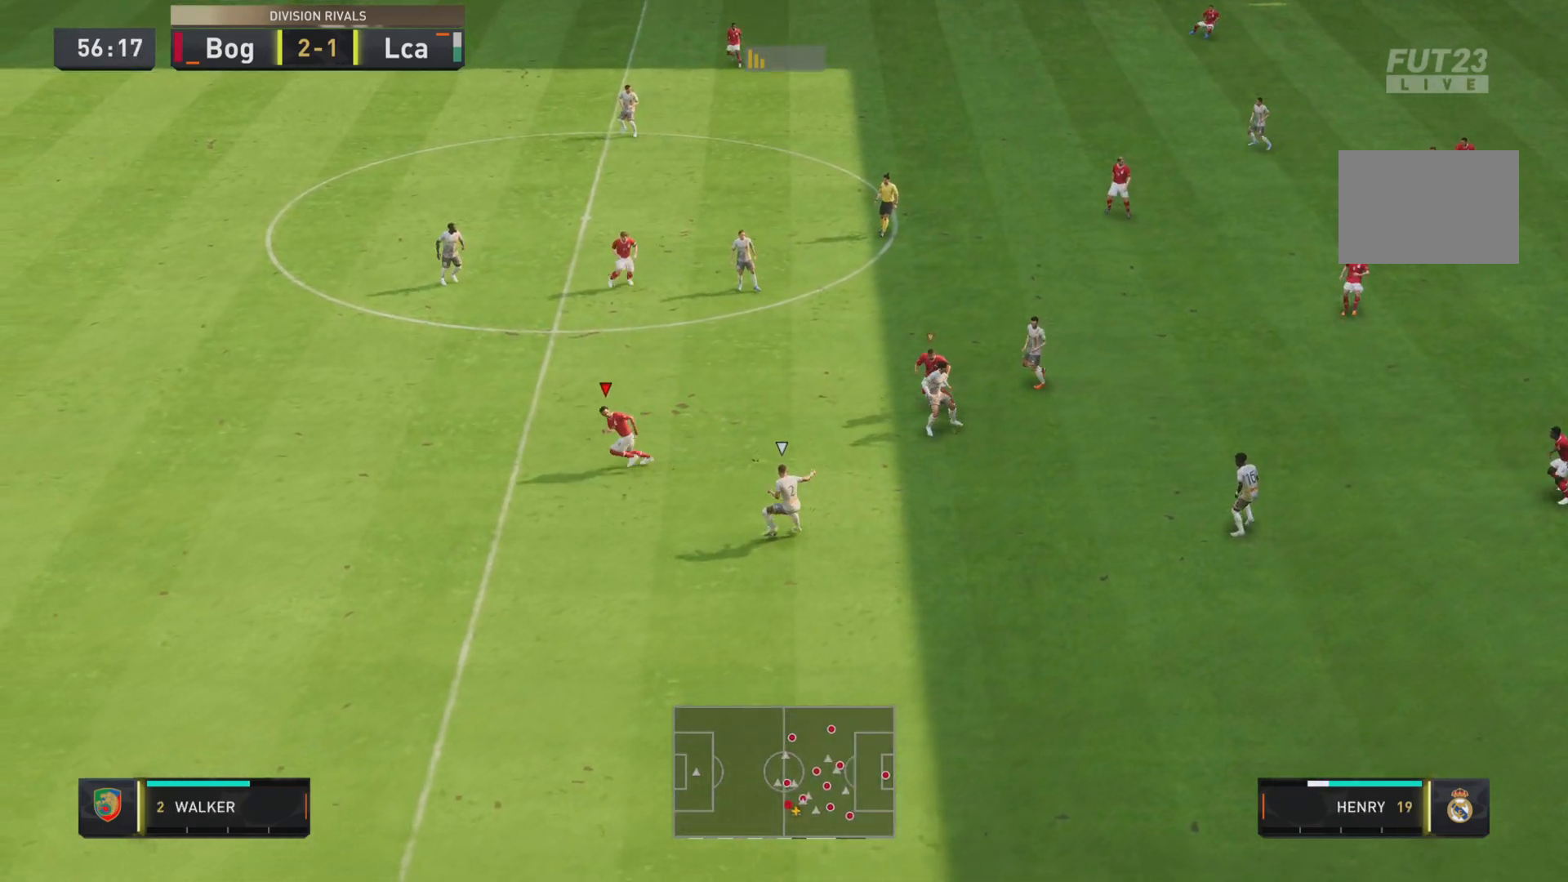
{"buttons": [], "left_stick": "down-right", "right_stick": "center", "events": [[17, "left_stick", "center"], [67, "R1", "up"], [100, "right_stick", "down"], [284, "left_stick", "down-right"], [484, "right_stick", "center"]]}
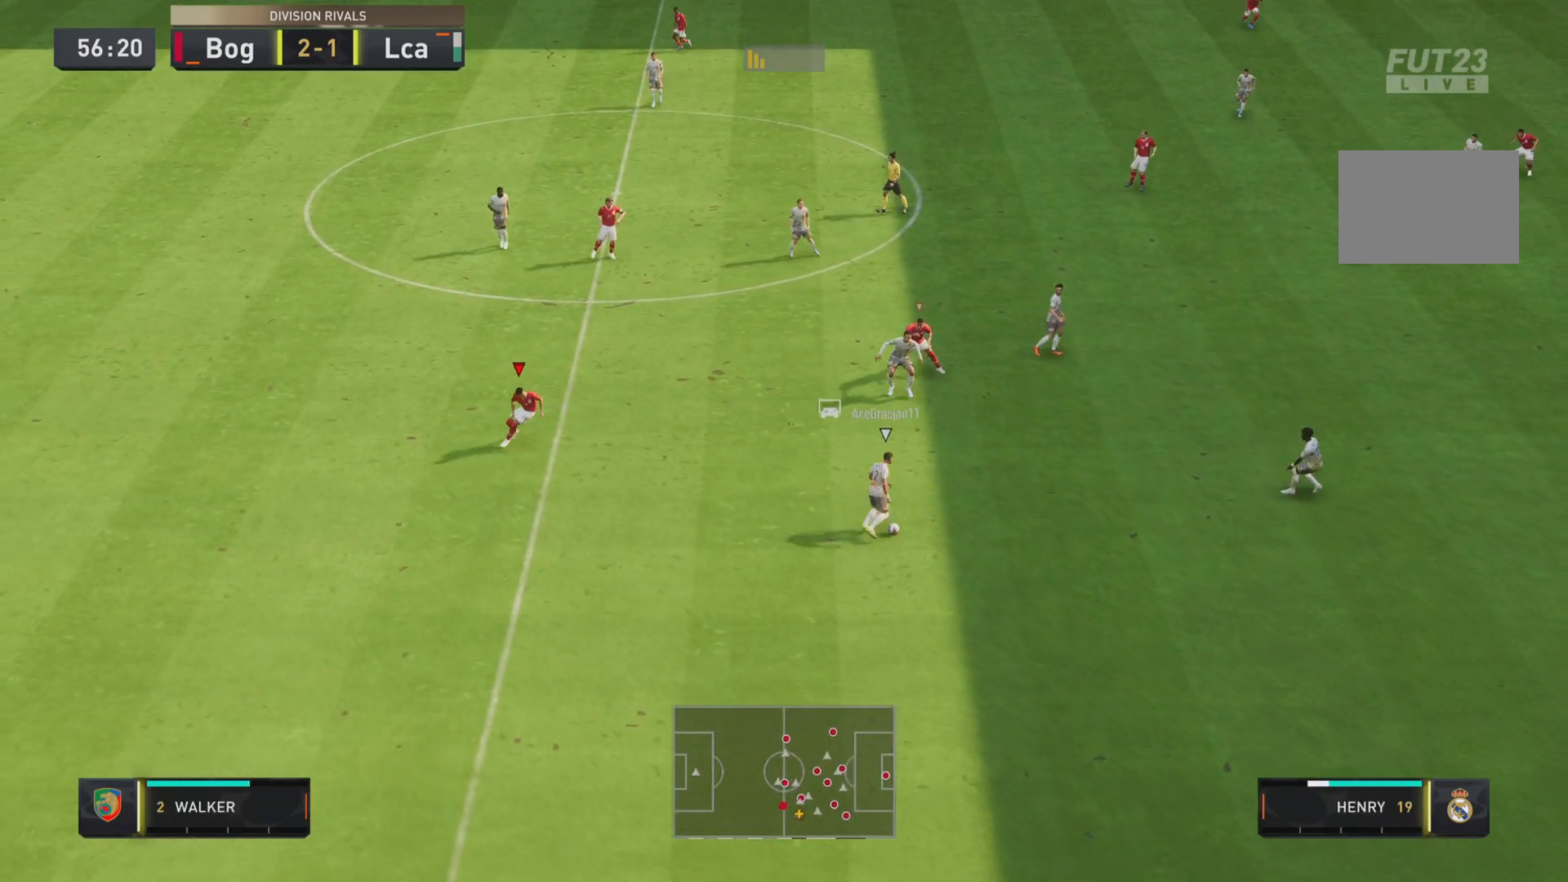
{"buttons": ["R1"], "left_stick": "down-right", "right_stick": "center", "events": [[83, "L2", "down"], [250, "L2", "up"], [300, "R1", "down"]]}
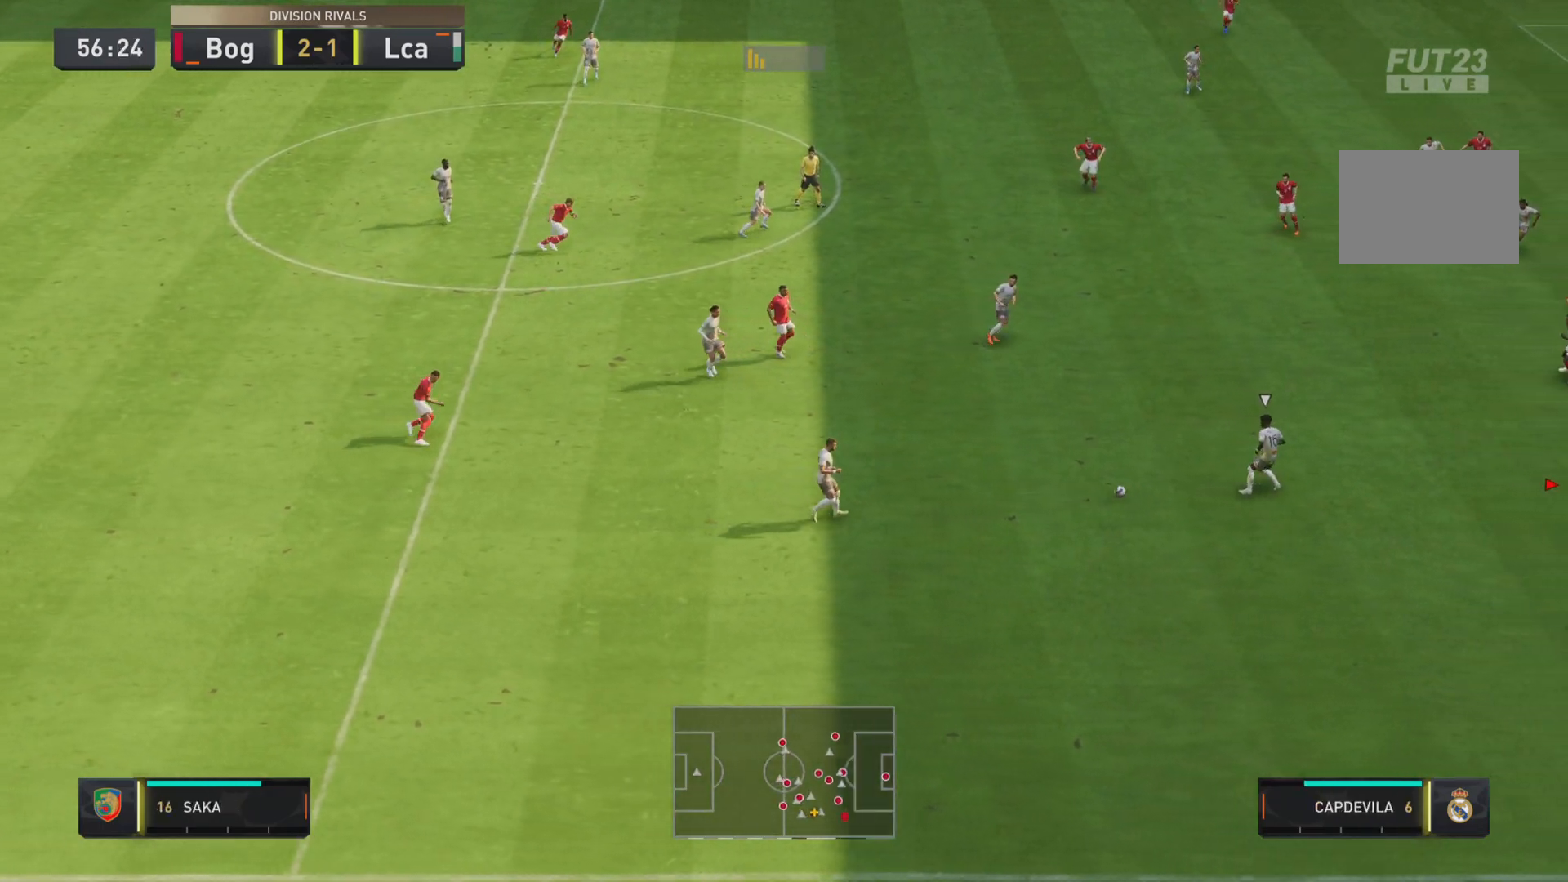
{"buttons": [], "left_stick": "up-left", "right_stick": "center", "events": [[234, "left_stick", "up-right"], [317, "R1", "up"], [350, "left_stick", "left"], [500, "left_stick", "up-left"]]}